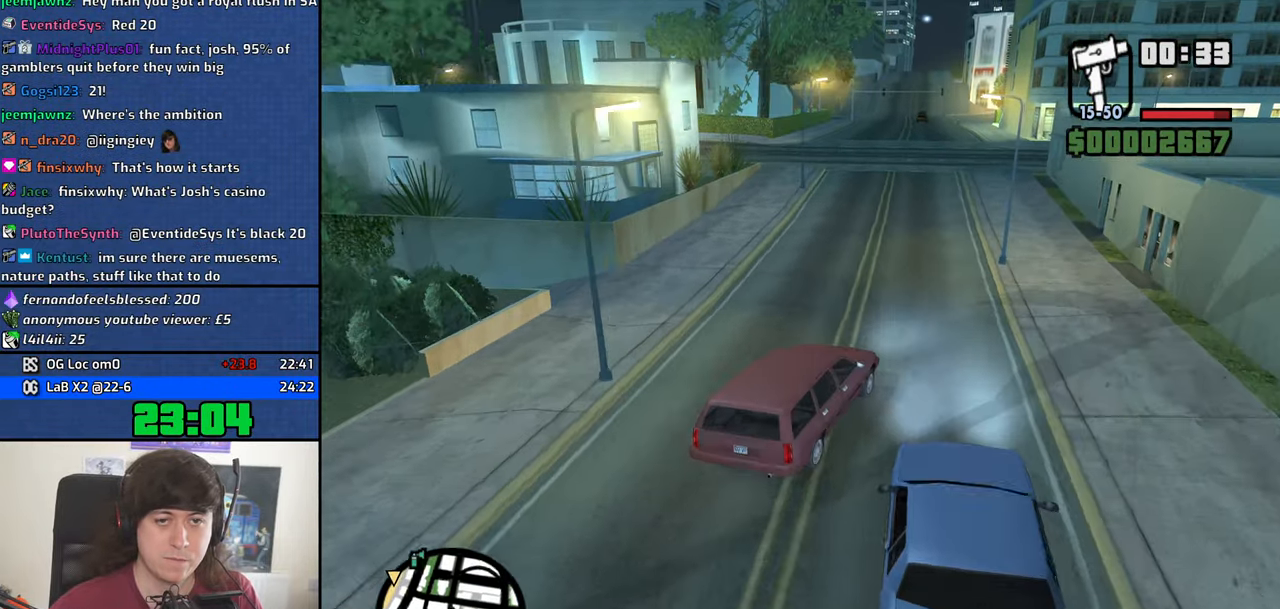
Gameplay with keyboard and mouse; each line is a JSON object with the keys and mouse buttons held at the frame after it. "events" lists presses ("down") and releases ("up") of "1", "2", "3", "4", "5", "6", "8", "a", "alt", "b", "c", "ctrl", "d", "down", "e", "escape", "f", "f1", "f2", "f3", "g", "h", "left", "n", "num2", "q", "r", "right", "s", "shift", "space", "t", "tab", "up", "v", "w", "x", "y", "z", "mouse_left", "mouse_middle", "mouse_right", "mouse_wheel_up" and "mouse_wheel_down" between this image and that frame as [ms after this image, input, new state], when the widget could be followed in between. "mouse_left", "mouse_middle", "mouse_right", "mouse_wheel_up", "mouse_wheel_down" = the "left", "middle", "right", "wheel_up", "wheel_down" buttons of the "mouse" list. No other keys are recorded. Mouse movement is not recorded.
{"keys": ["a", "w"], "mouse": [], "events": [[200, "a", "down"]]}
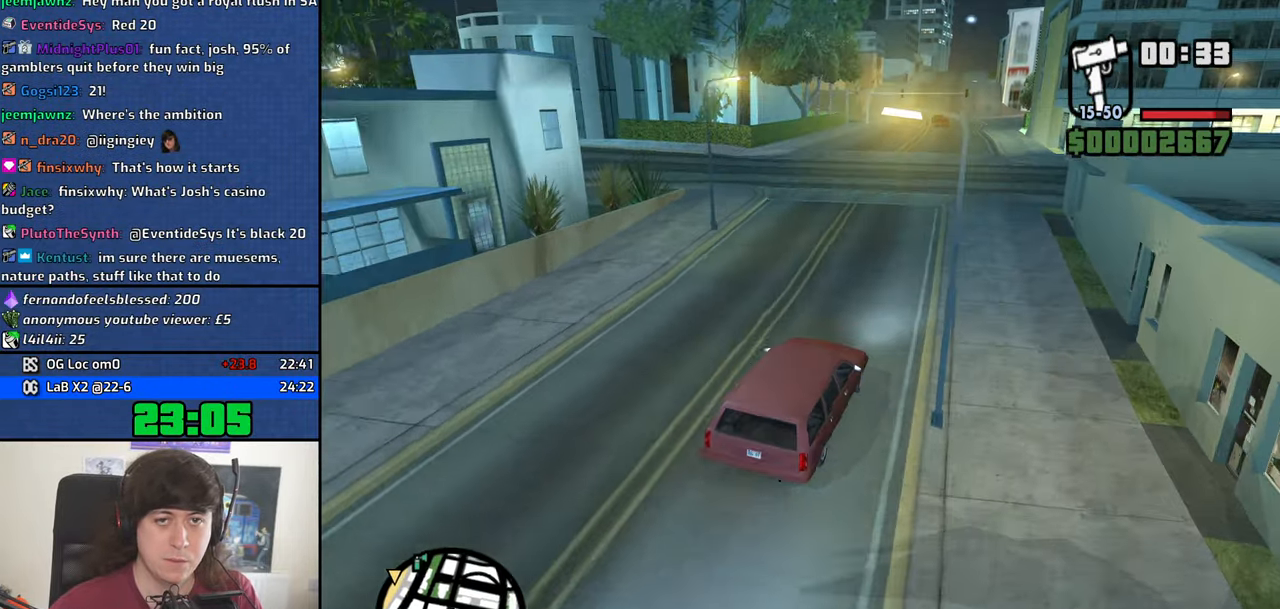
{"keys": ["a", "w"], "mouse": [], "events": []}
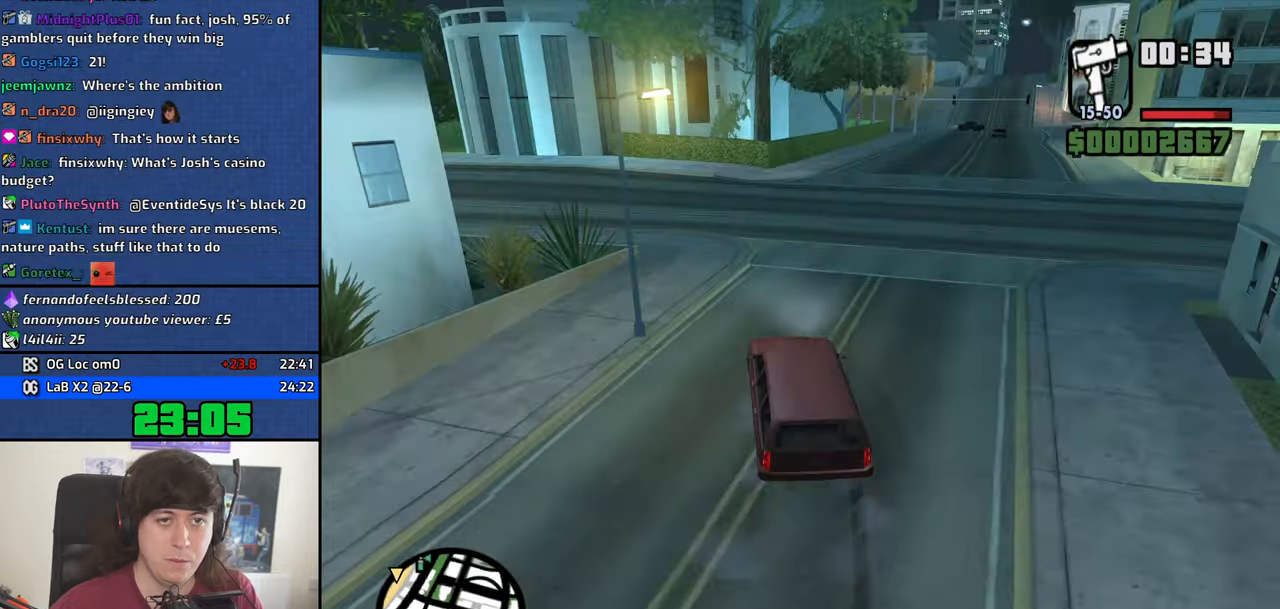
{"keys": ["a", "w"], "mouse": [], "events": [[234, "a", "up"], [317, "a", "down"]]}
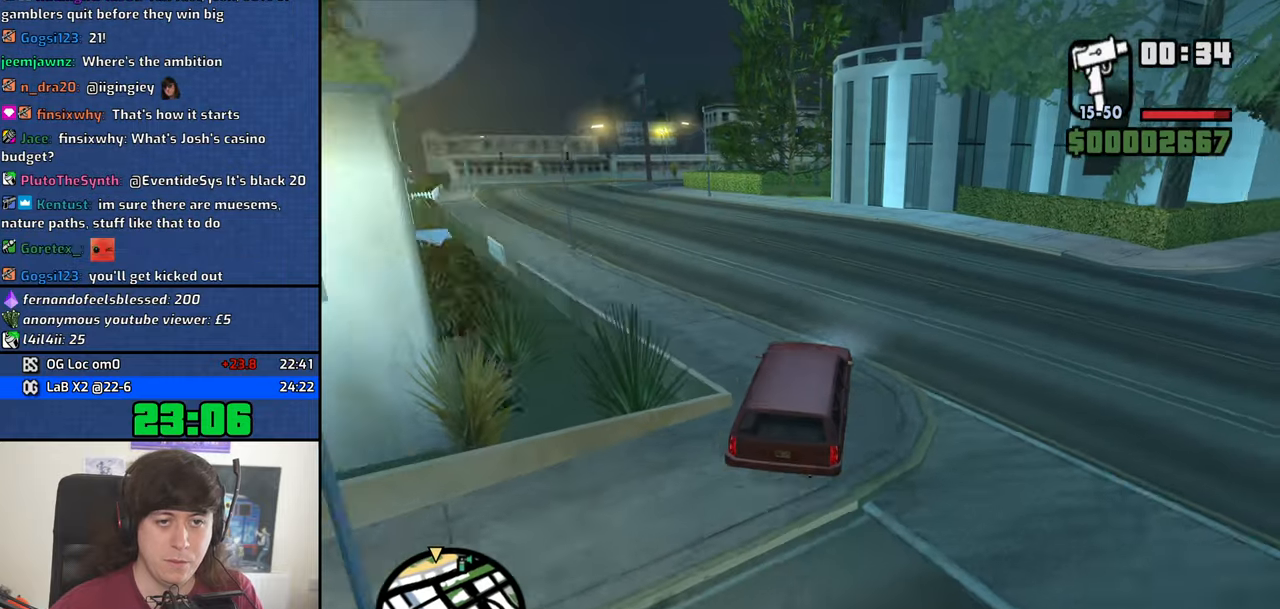
{"keys": ["a", "w"], "mouse": [], "events": [[200, "a", "up"], [200, "d", "down"], [334, "a", "down"], [334, "d", "up"]]}
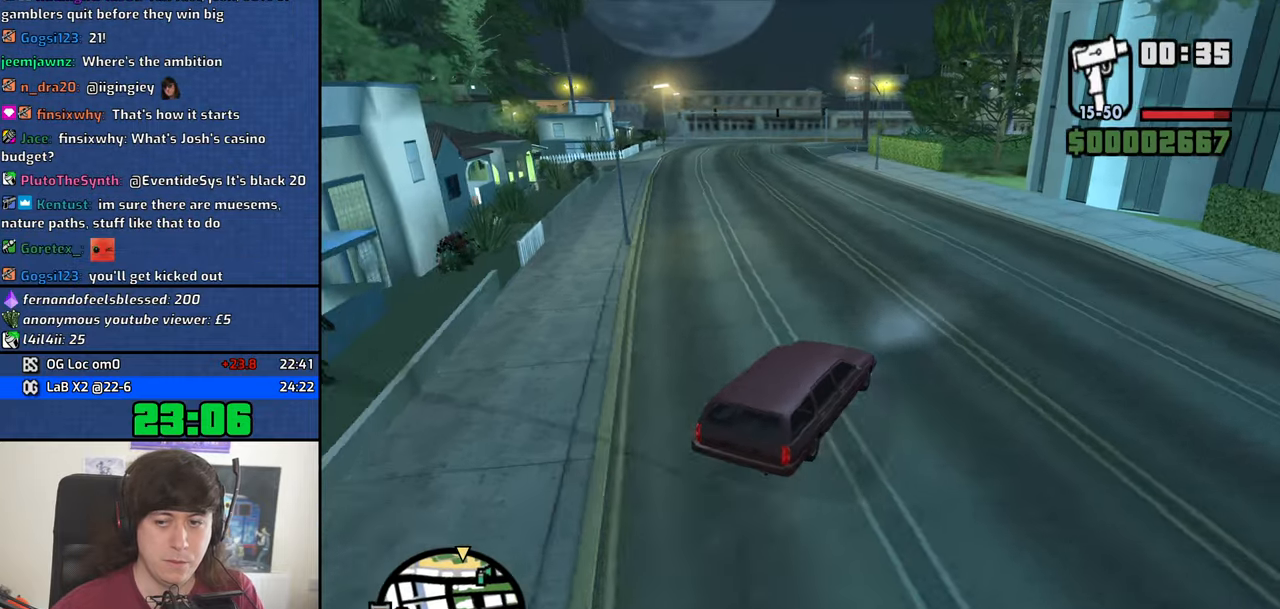
{"keys": ["w"], "mouse": [], "events": [[450, "a", "up"]]}
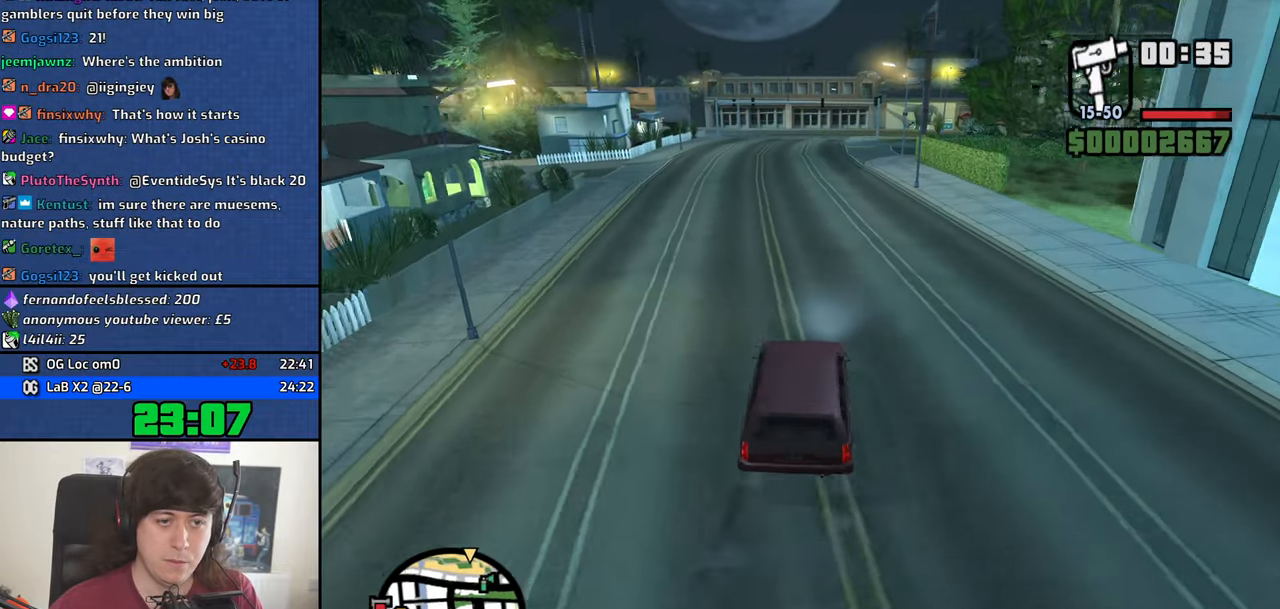
{"keys": ["w"], "mouse": [], "events": [[34, "d", "down"], [134, "d", "up"]]}
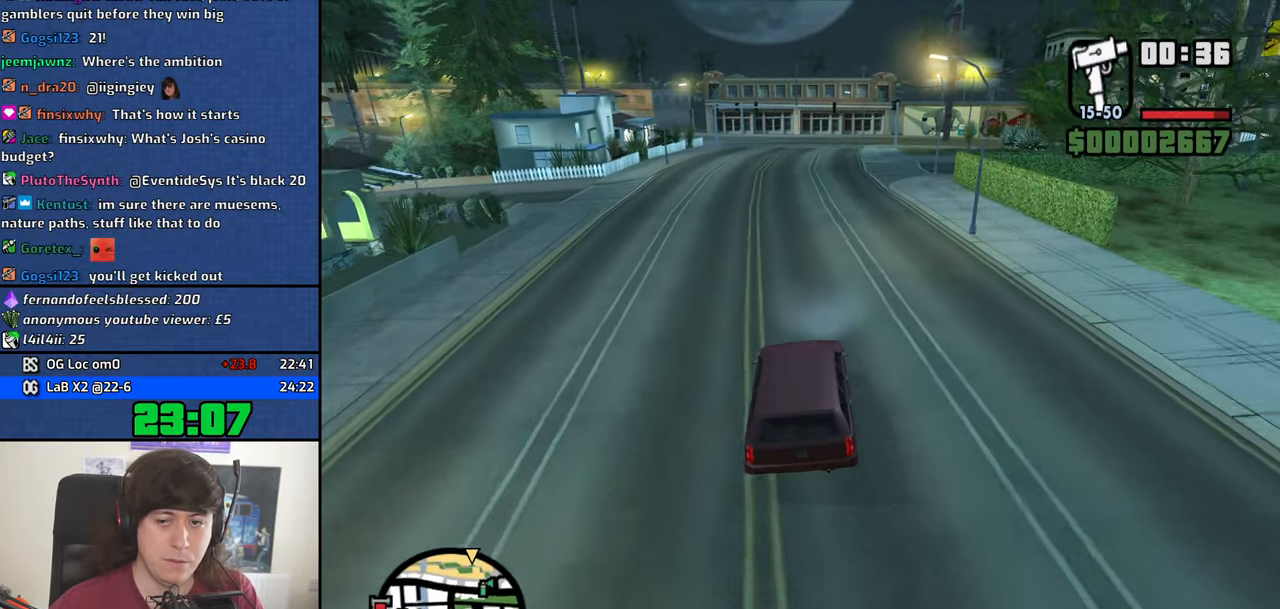
{"keys": ["6", "w"], "mouse": [], "events": [[150, "a", "down"], [250, "a", "up"], [434, "6", "down"]]}
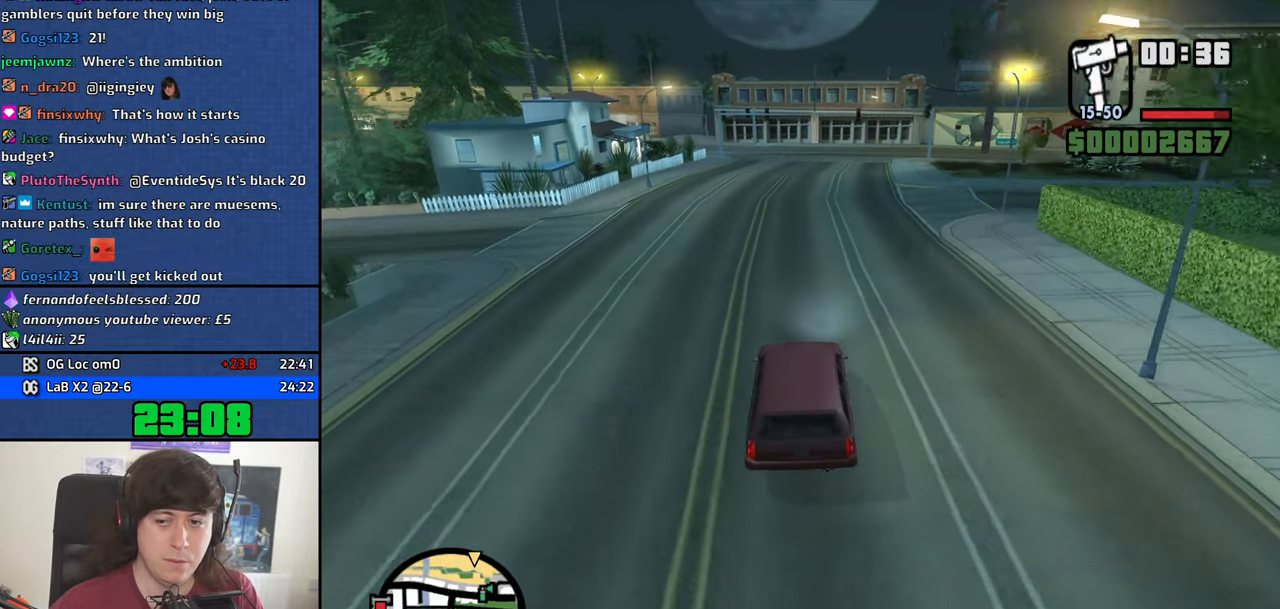
{"keys": ["w"], "mouse": [], "events": [[67, "6", "up"], [167, "6", "down"], [267, "6", "up"]]}
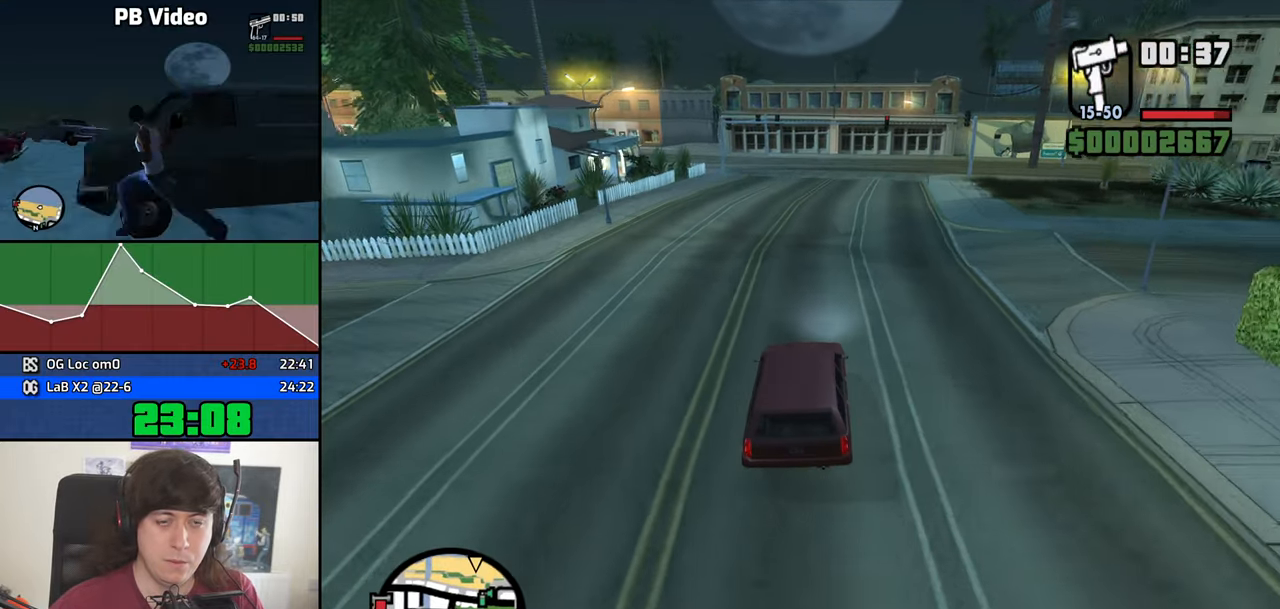
{"keys": ["a", "w"], "mouse": [], "events": [[317, "a", "down"]]}
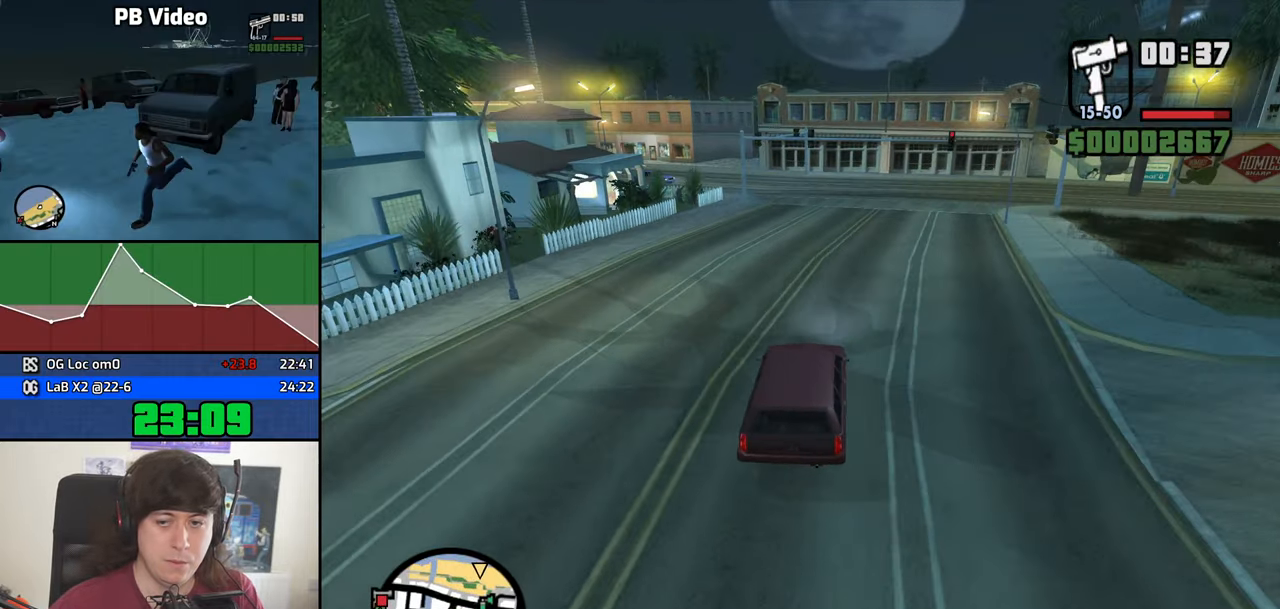
{"keys": ["w"], "mouse": [], "events": [[17, "a", "up"]]}
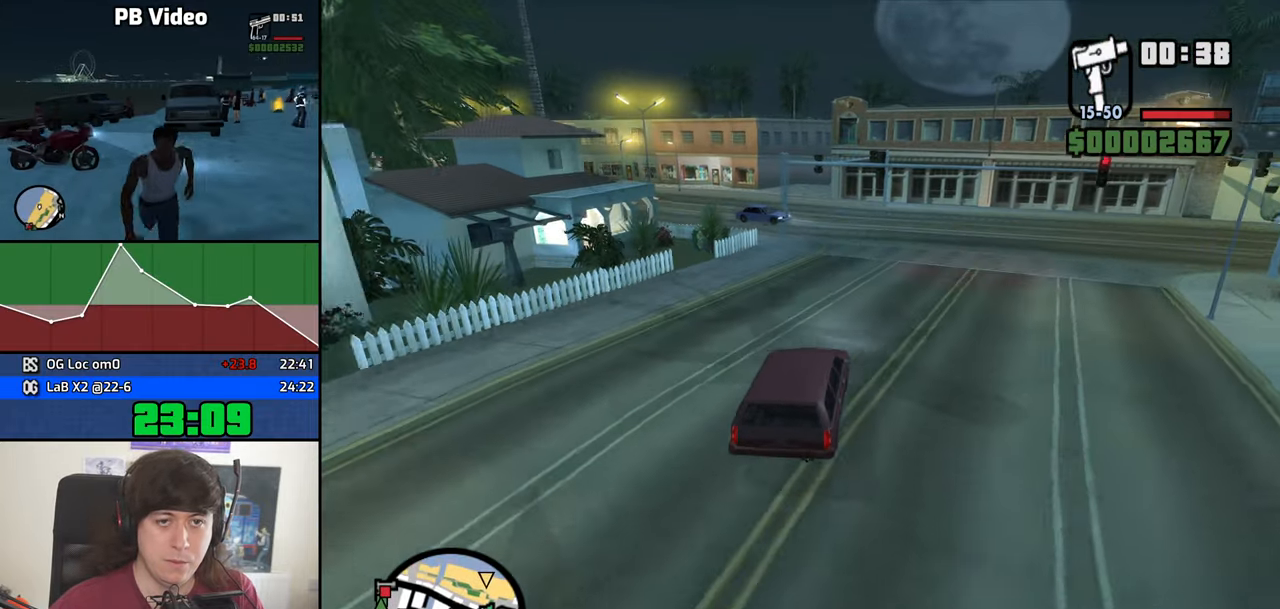
{"keys": ["d"], "mouse": [], "events": [[17, "a", "down"], [67, "a", "up"], [167, "w", "up"], [267, "s", "down"], [450, "d", "down"], [450, "s", "up"]]}
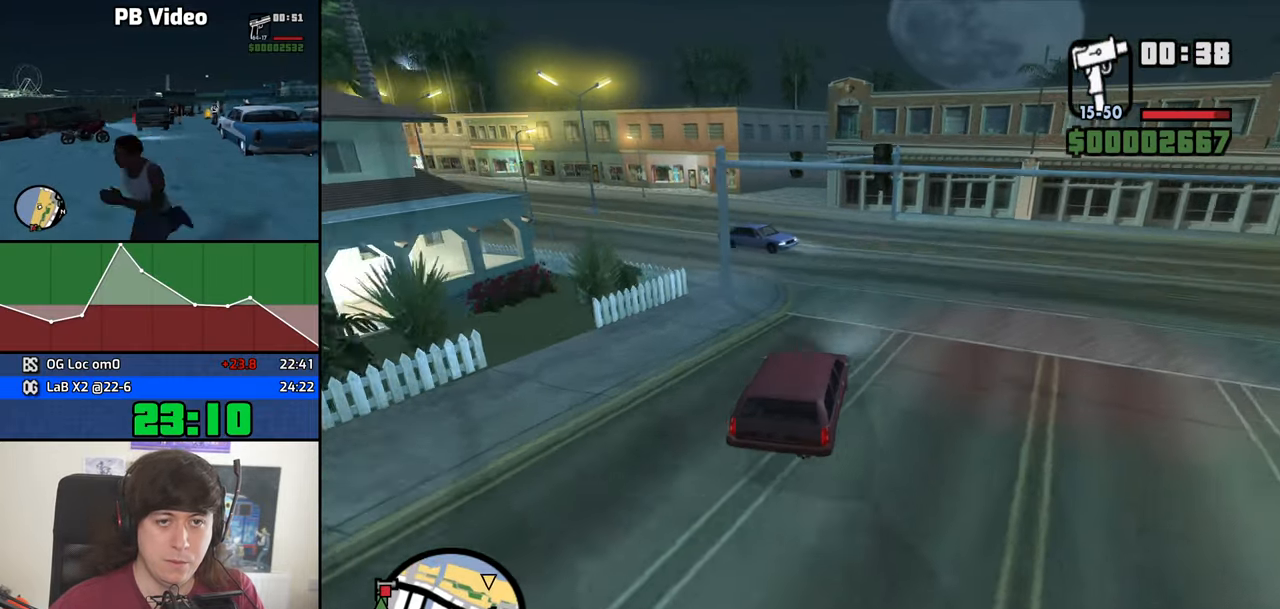
{"keys": ["a", "w"], "mouse": [], "events": [[34, "d", "up"], [134, "s", "down"], [267, "a", "down"], [317, "s", "up"], [467, "w", "down"]]}
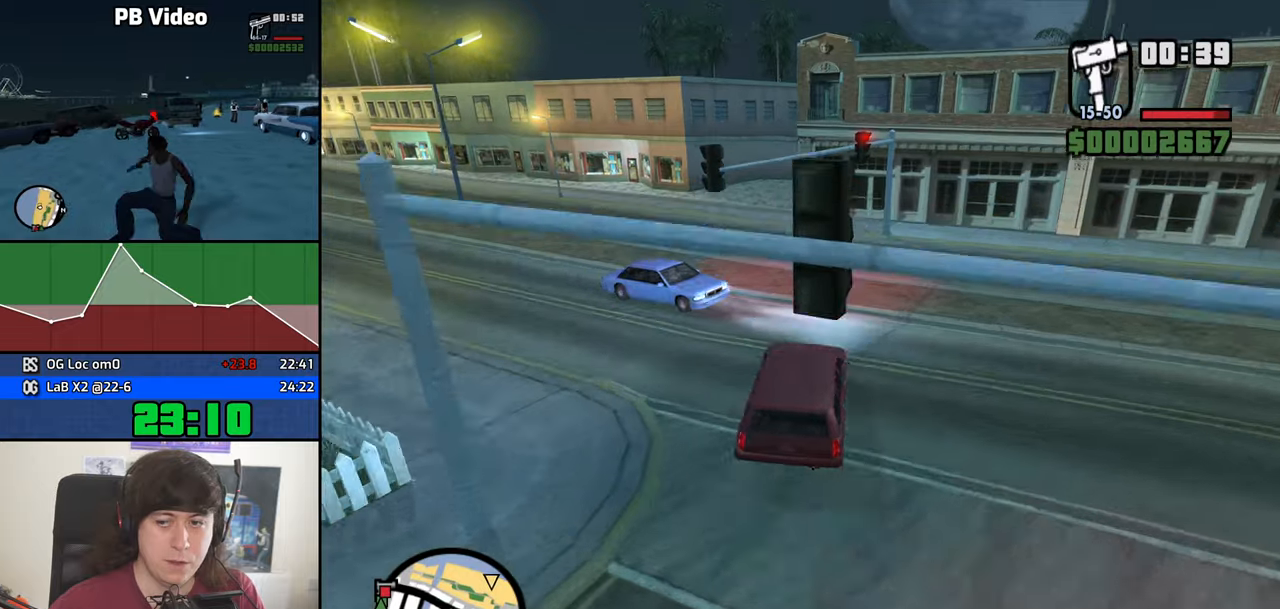
{"keys": [], "mouse": [], "events": [[100, "a", "up"], [250, "a", "down"], [383, "a", "up"], [383, "w", "up"]]}
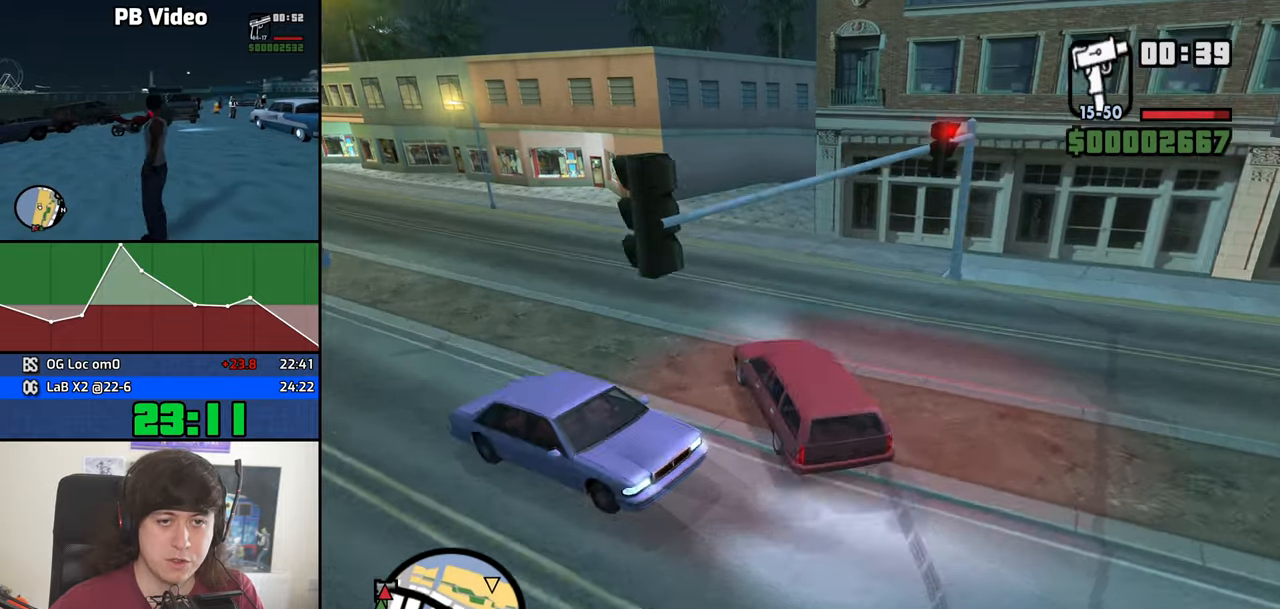
{"keys": ["d"], "mouse": [], "events": [[66, "d", "down"], [216, "d", "up"], [266, "d", "down"]]}
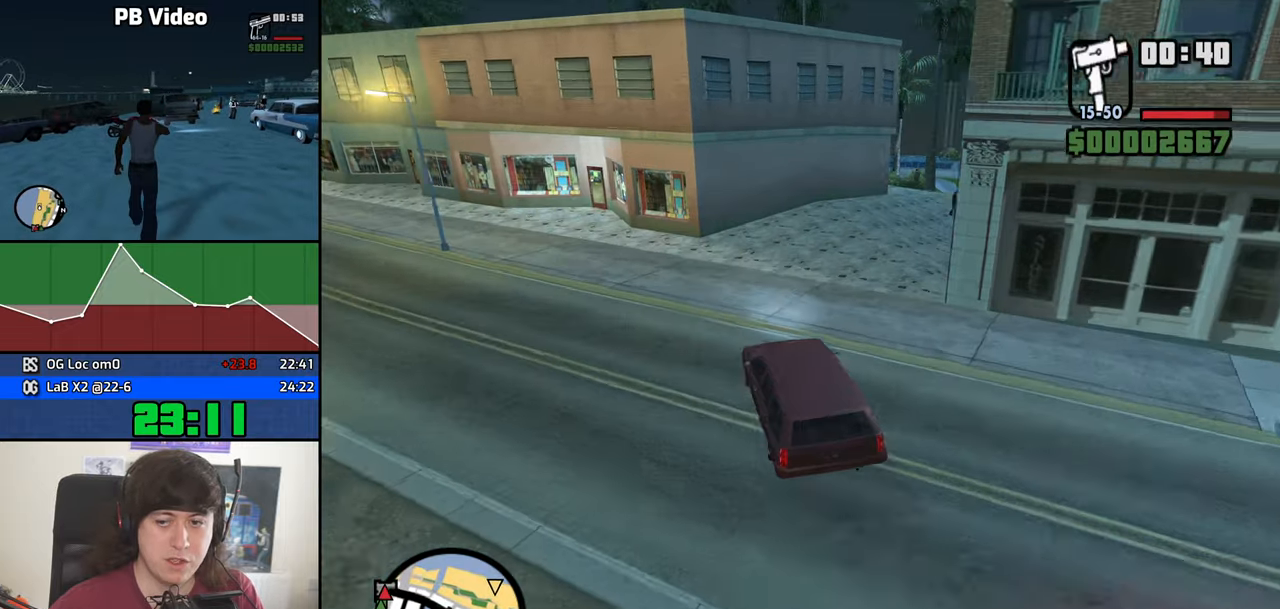
{"keys": ["d", "w"], "mouse": [], "events": [[33, "d", "up"], [33, "w", "down"], [283, "d", "down"]]}
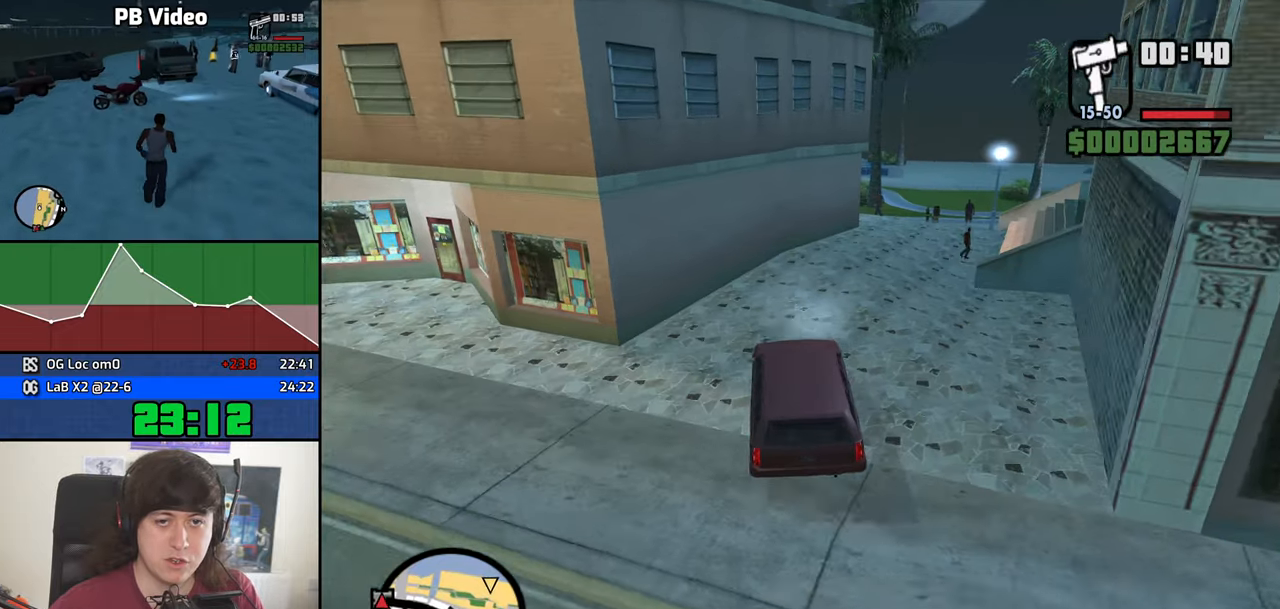
{"keys": ["w"], "mouse": [], "events": [[333, "d", "up"], [383, "a", "down"], [483, "a", "up"]]}
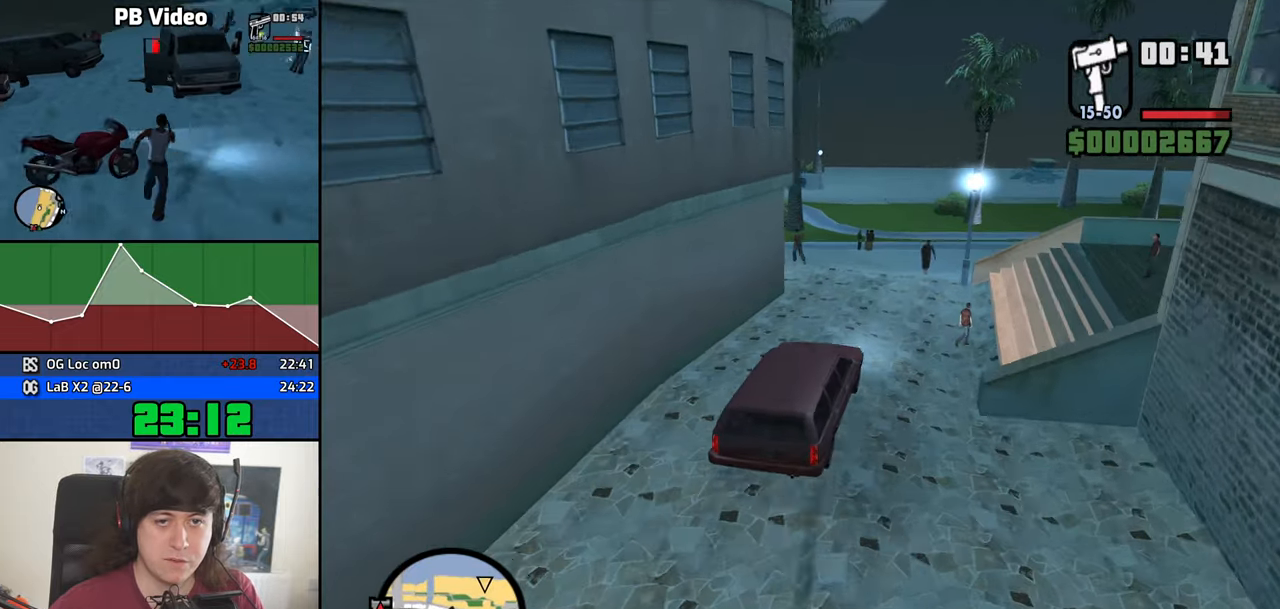
{"keys": [], "mouse": [], "events": [[66, "a", "down"], [116, "w", "up"], [350, "a", "up"], [400, "d", "down"], [500, "d", "up"]]}
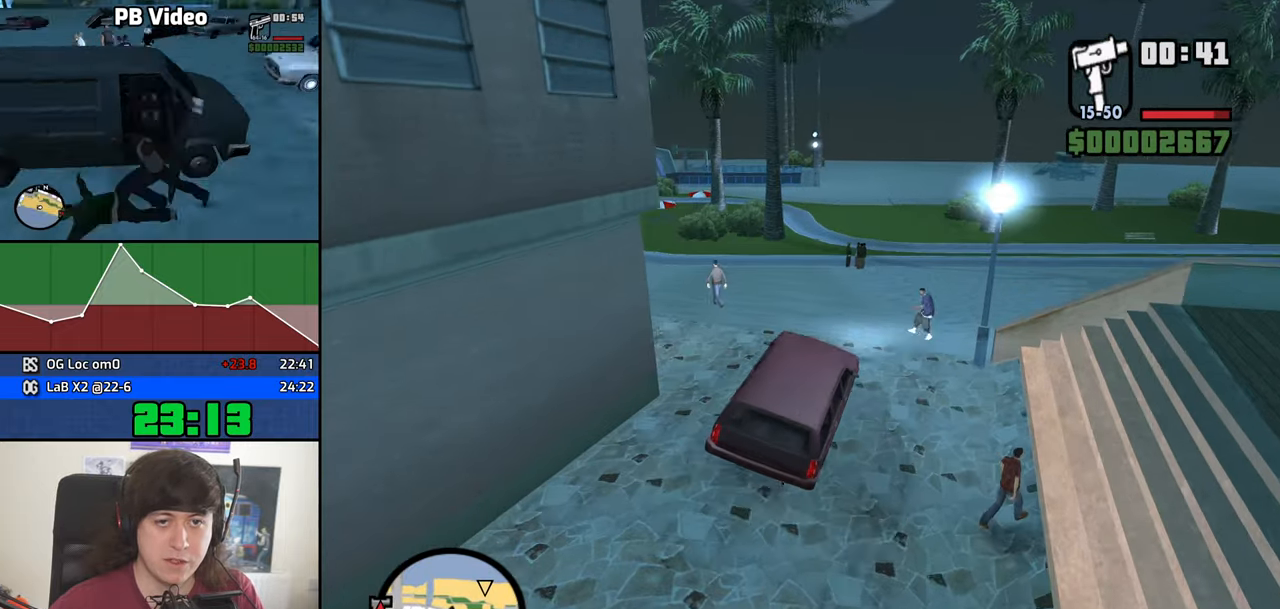
{"keys": ["a", "s", "space"], "mouse": [], "events": [[183, "a", "down"], [233, "space", "down"], [316, "s", "down"]]}
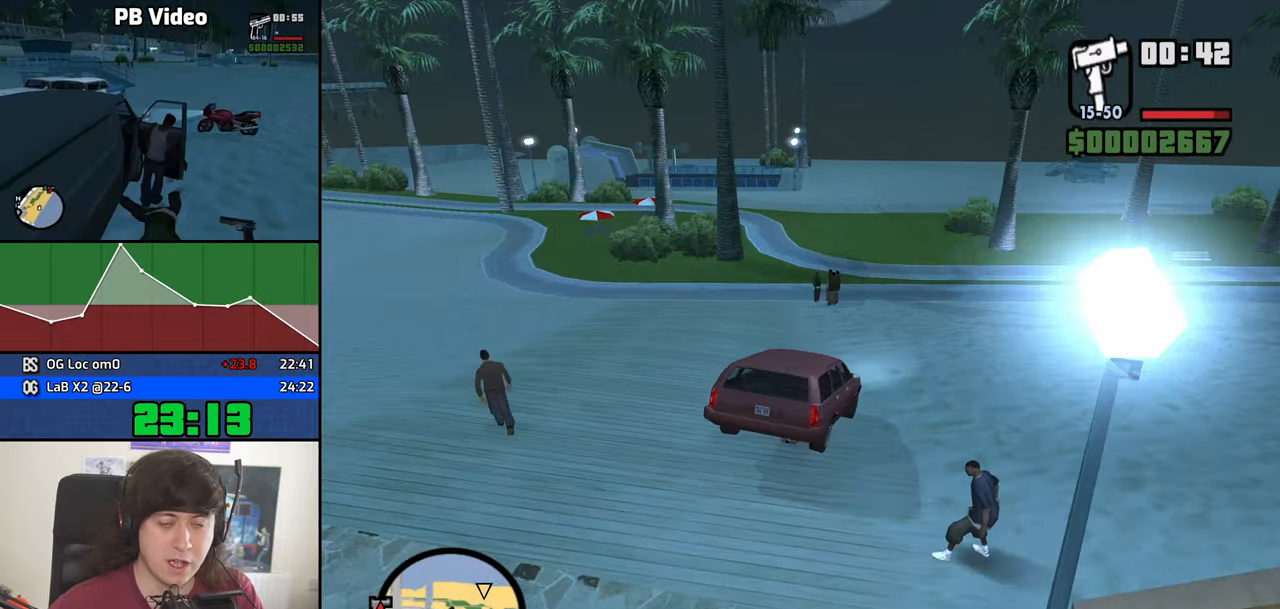
{"keys": ["a", "s", "space"], "mouse": [], "events": []}
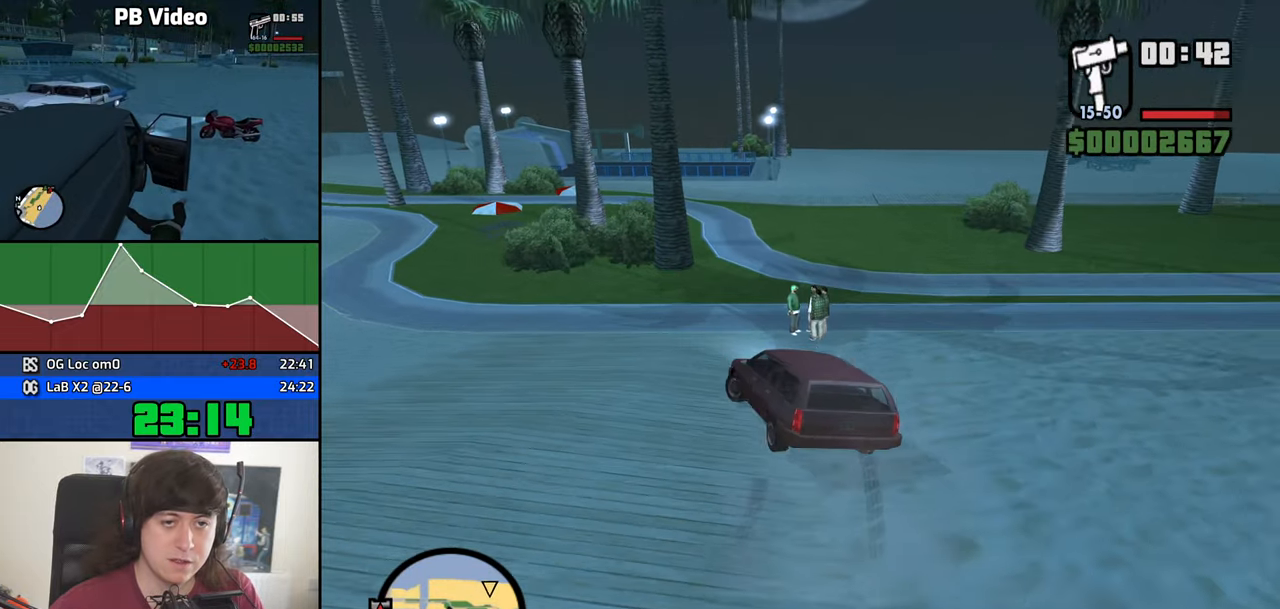
{"keys": ["d", "s", "space"], "mouse": [], "events": [[66, "a", "up"], [66, "d", "down"]]}
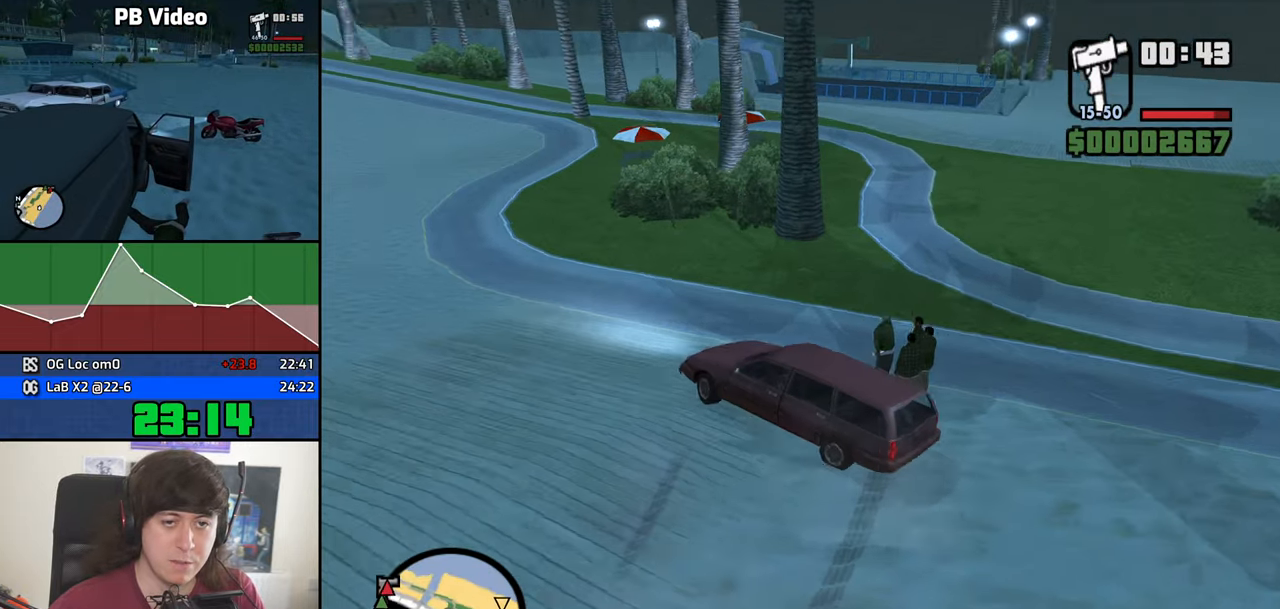
{"keys": ["f", "s"], "mouse": [], "events": [[183, "d", "up"], [233, "space", "up"], [366, "f", "down"]]}
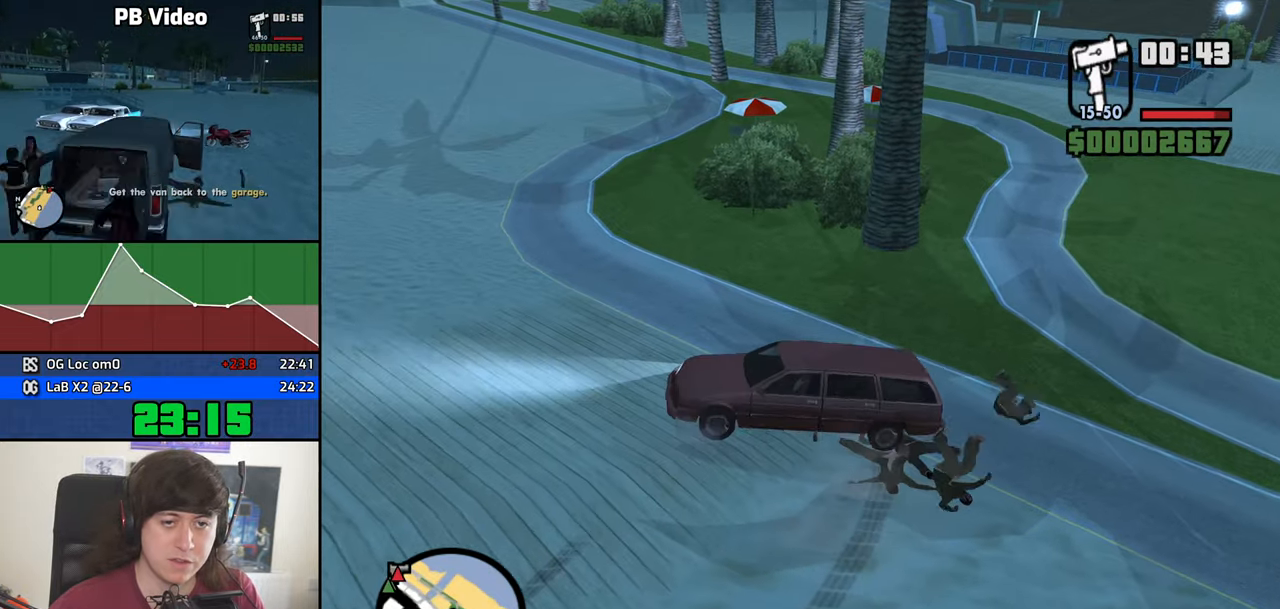
{"keys": [], "mouse": [], "events": [[16, "f", "up"], [16, "s", "up"], [100, "f", "down"], [150, "f", "up"], [250, "f", "down"], [333, "f", "up"], [433, "f", "down"], [483, "f", "up"]]}
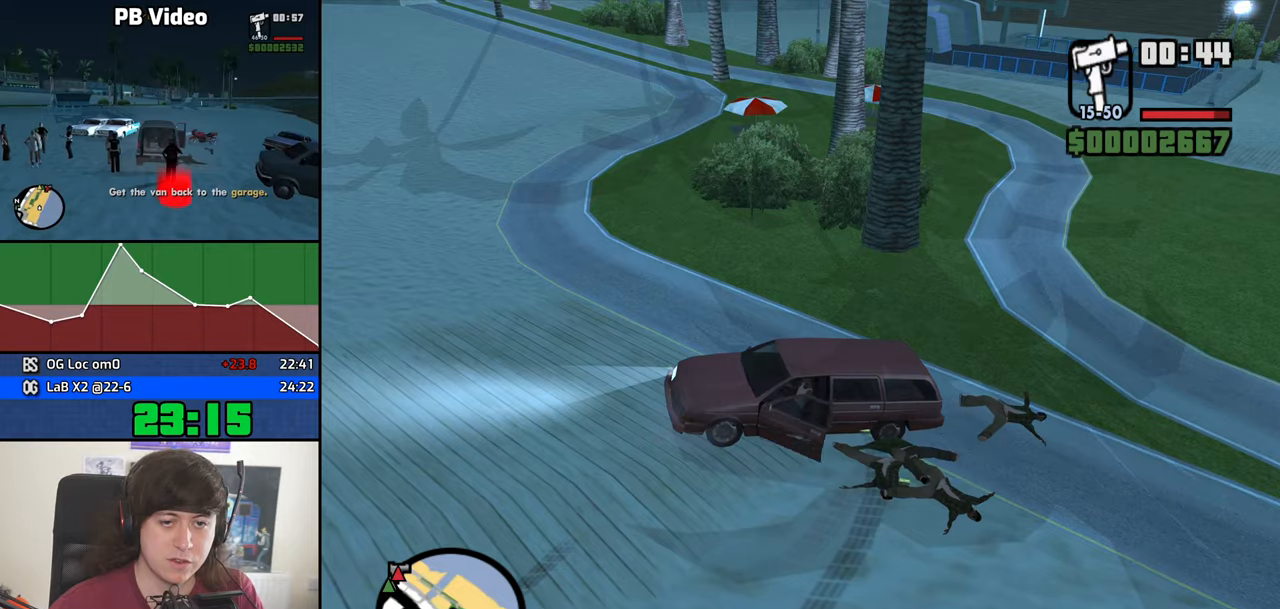
{"keys": ["d", "s"], "mouse": [], "events": [[67, "f", "down"], [167, "f", "up"], [267, "s", "down"], [350, "d", "down"]]}
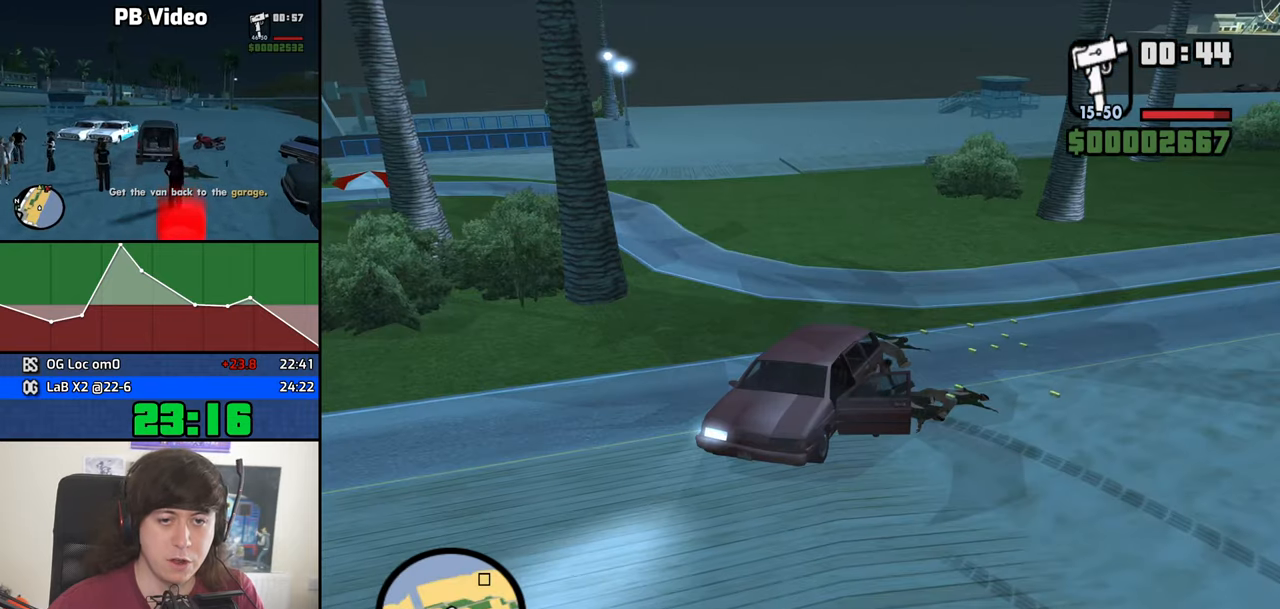
{"keys": ["d"], "mouse": [], "events": [[33, "s", "up"]]}
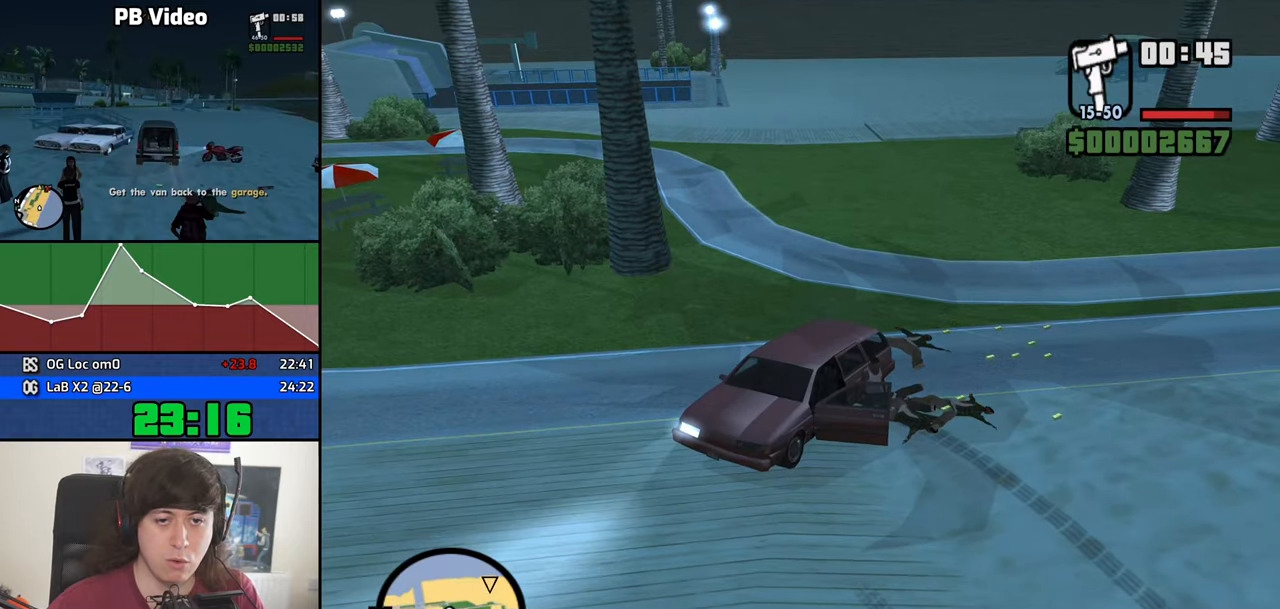
{"keys": ["a", "space"], "mouse": [], "events": [[100, "w", "down"], [200, "a", "down"], [200, "d", "up"], [333, "space", "down"], [383, "space", "up"], [383, "w", "up"], [483, "space", "down"]]}